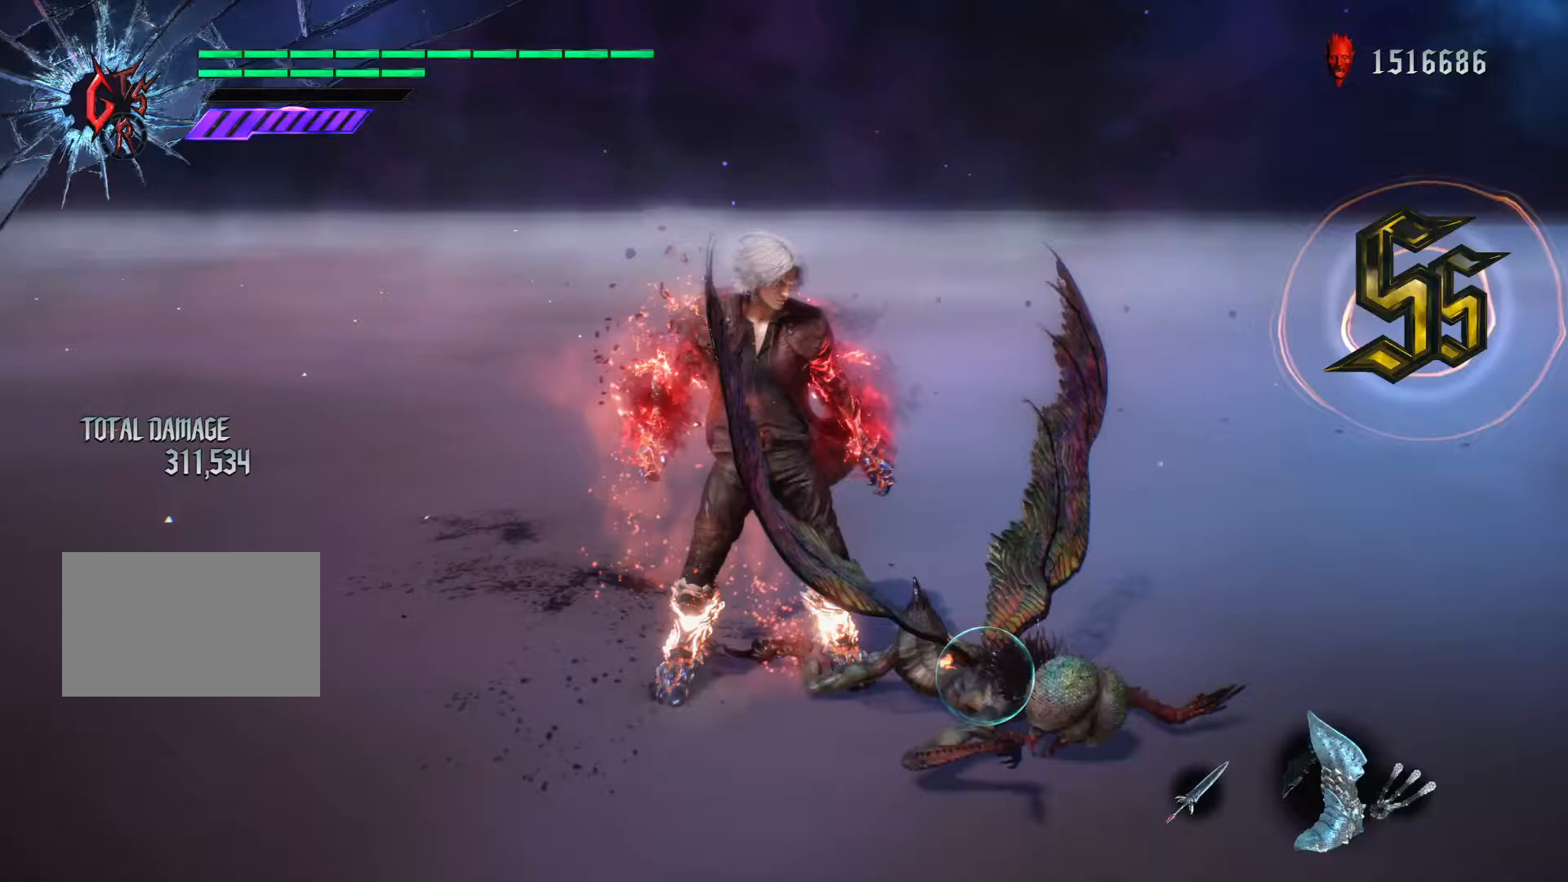
Gameplay with a controller (PlayStation layout); each line is a JSON object with the inputs held at the frame after it. "events" lists button and stick changes between this image and that frame as [ms after this image, input, new state], when the widget could be followed in between. Not read: L3 R3 right_stick.
{"buttons": ["TRIANGLE", "R1"], "left_stick": "center", "events": [[67, "TRIANGLE", "up"], [133, "TRIANGLE", "down"], [267, "TRIANGLE", "up"], [300, "TRIANGLE", "down"], [400, "TRIANGLE", "up"], [467, "TRIANGLE", "down"]]}
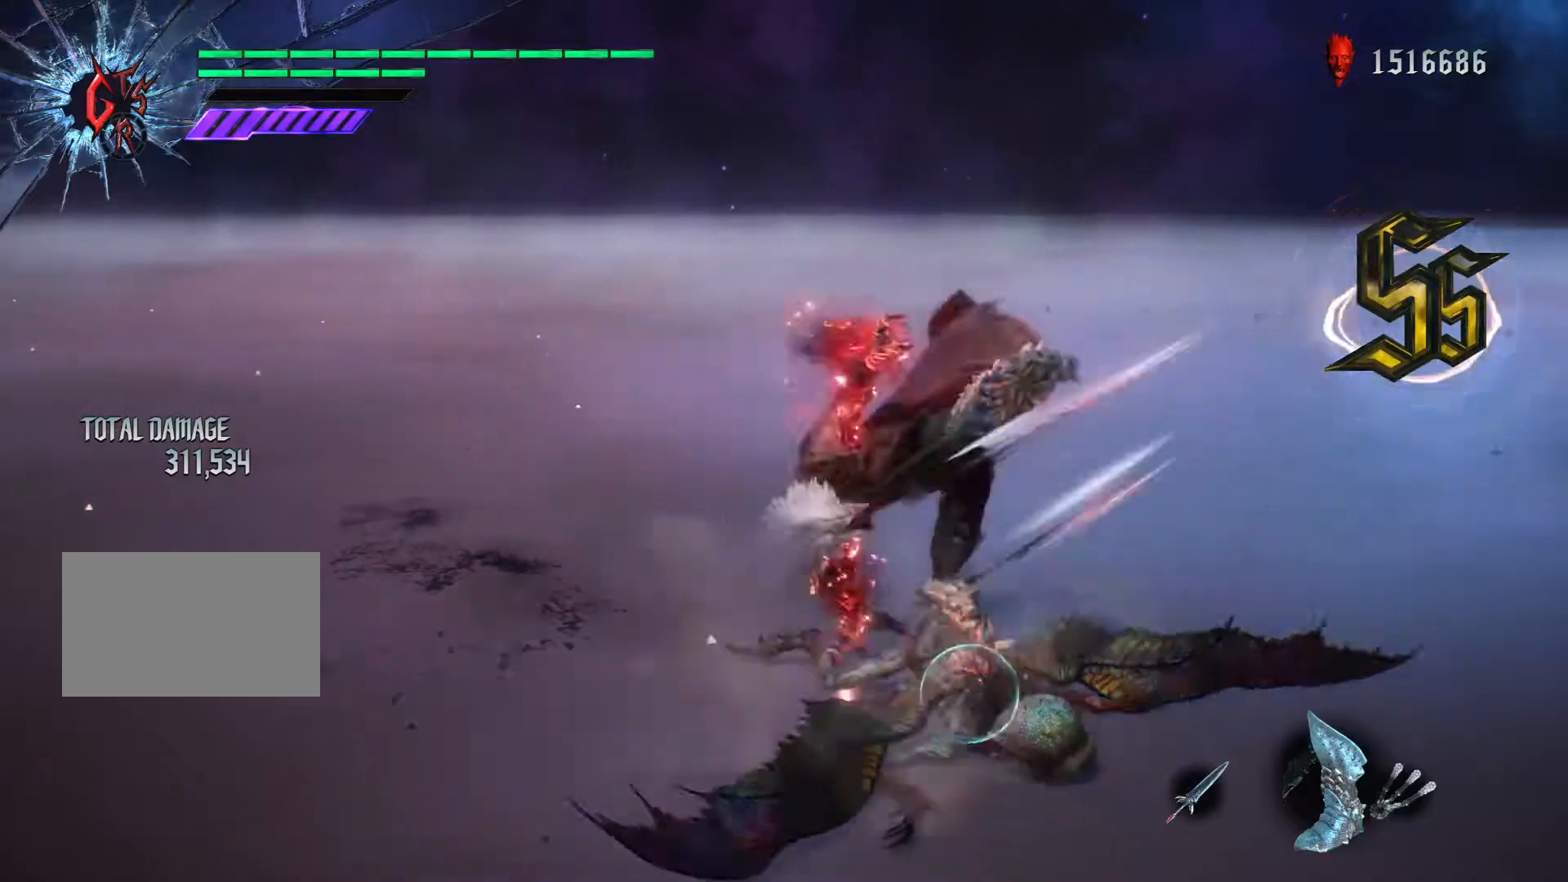
{"buttons": ["TRIANGLE", "R1"], "left_stick": "center", "events": [[100, "TRIANGLE", "up"], [166, "TRIANGLE", "down"], [300, "TRIANGLE", "up"], [367, "TRIANGLE", "down"]]}
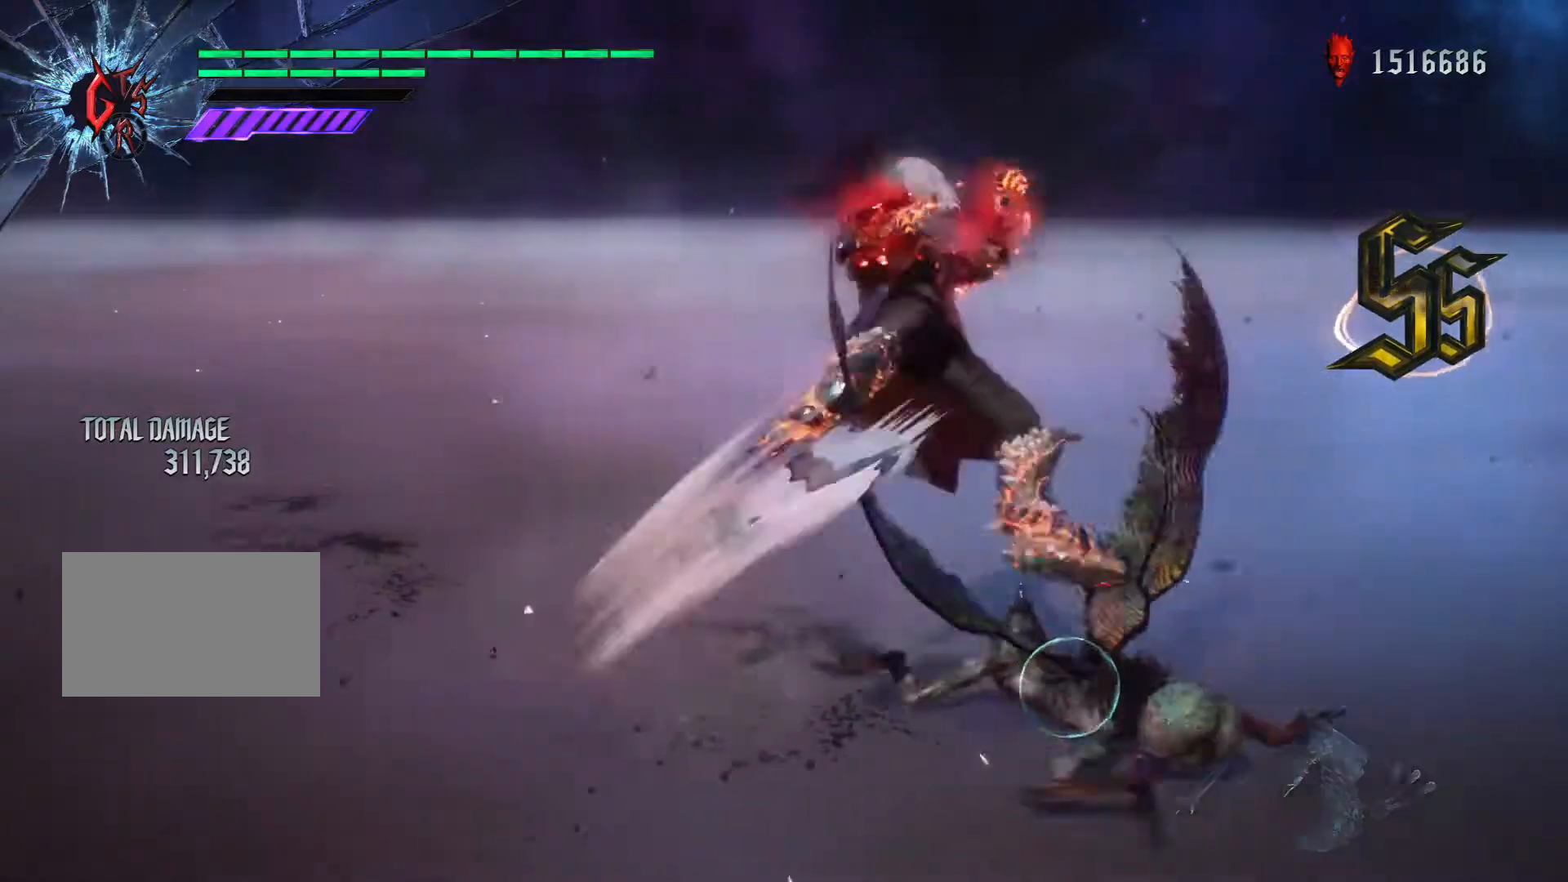
{"buttons": ["TRIANGLE", "R1"], "left_stick": "center", "events": []}
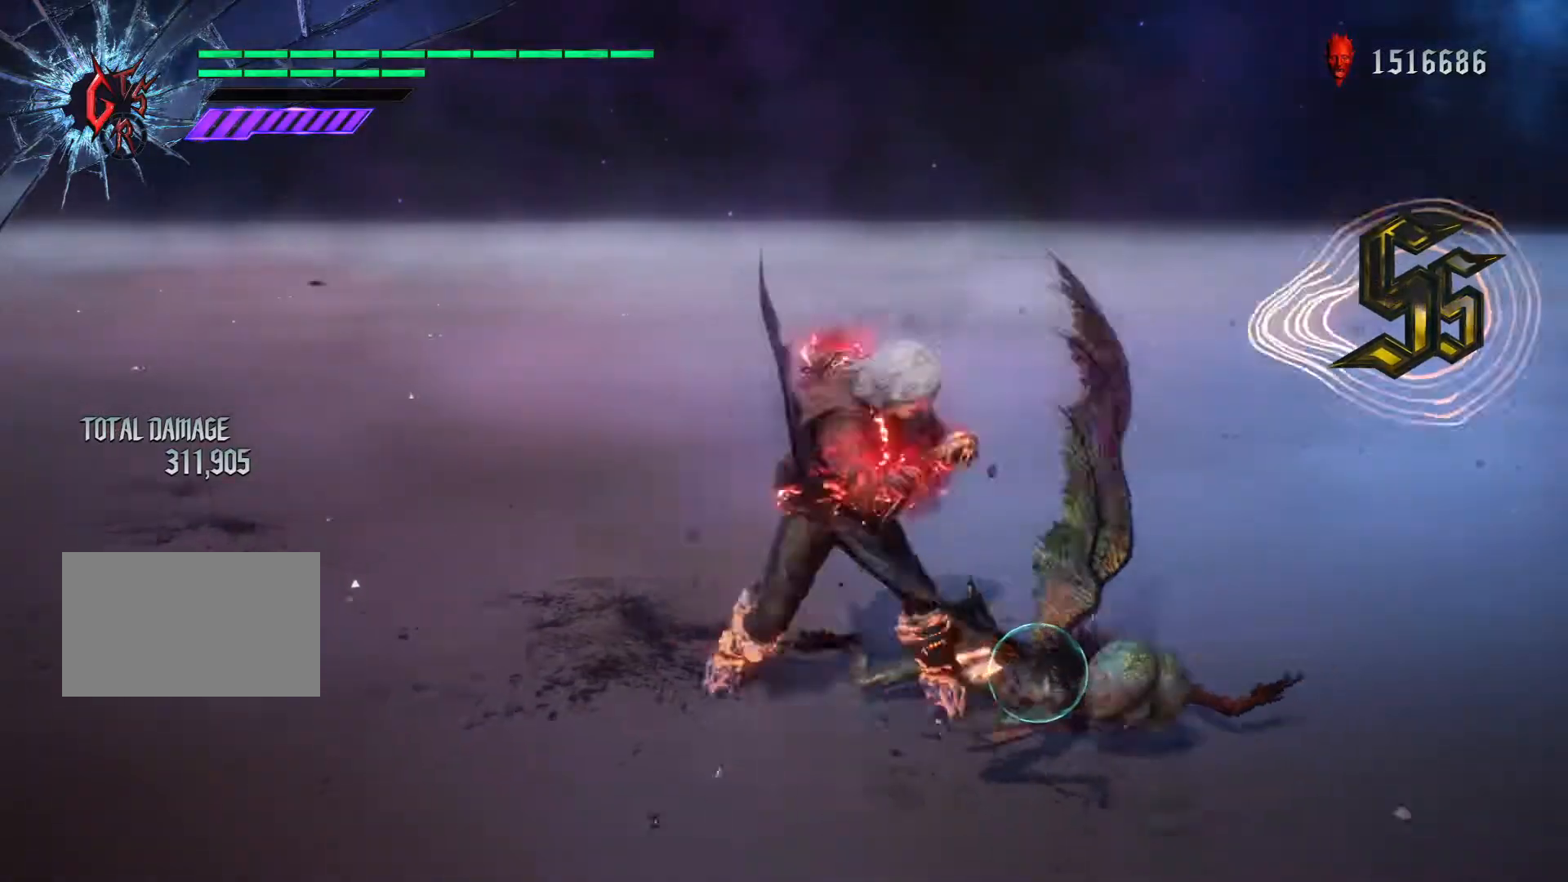
{"buttons": ["TRIANGLE", "R1"], "left_stick": "center", "events": []}
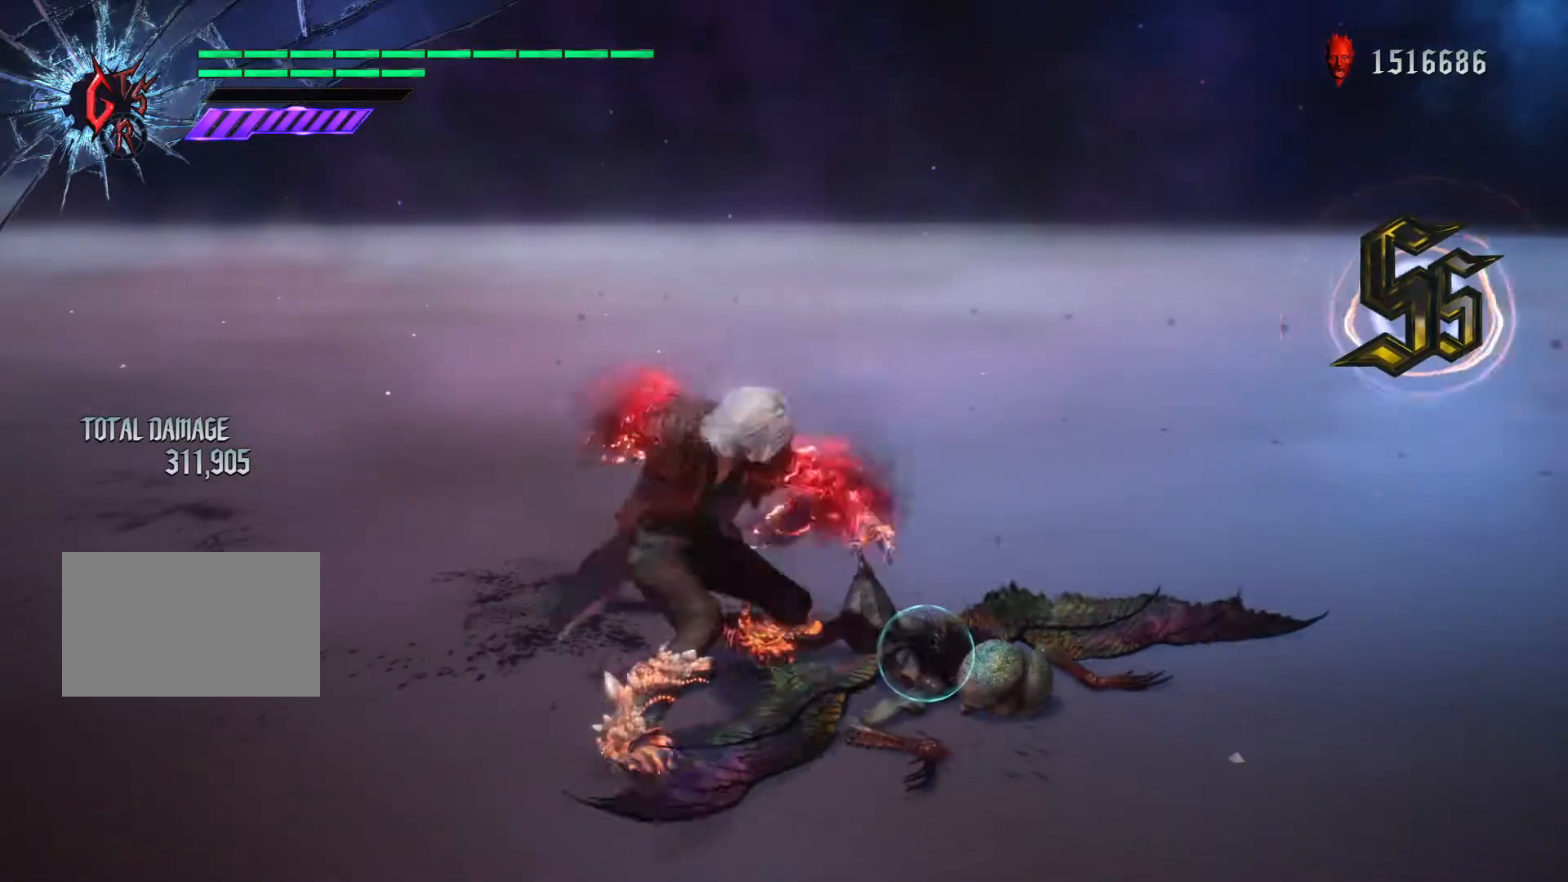
{"buttons": ["TRIANGLE", "R1"], "left_stick": "center", "events": []}
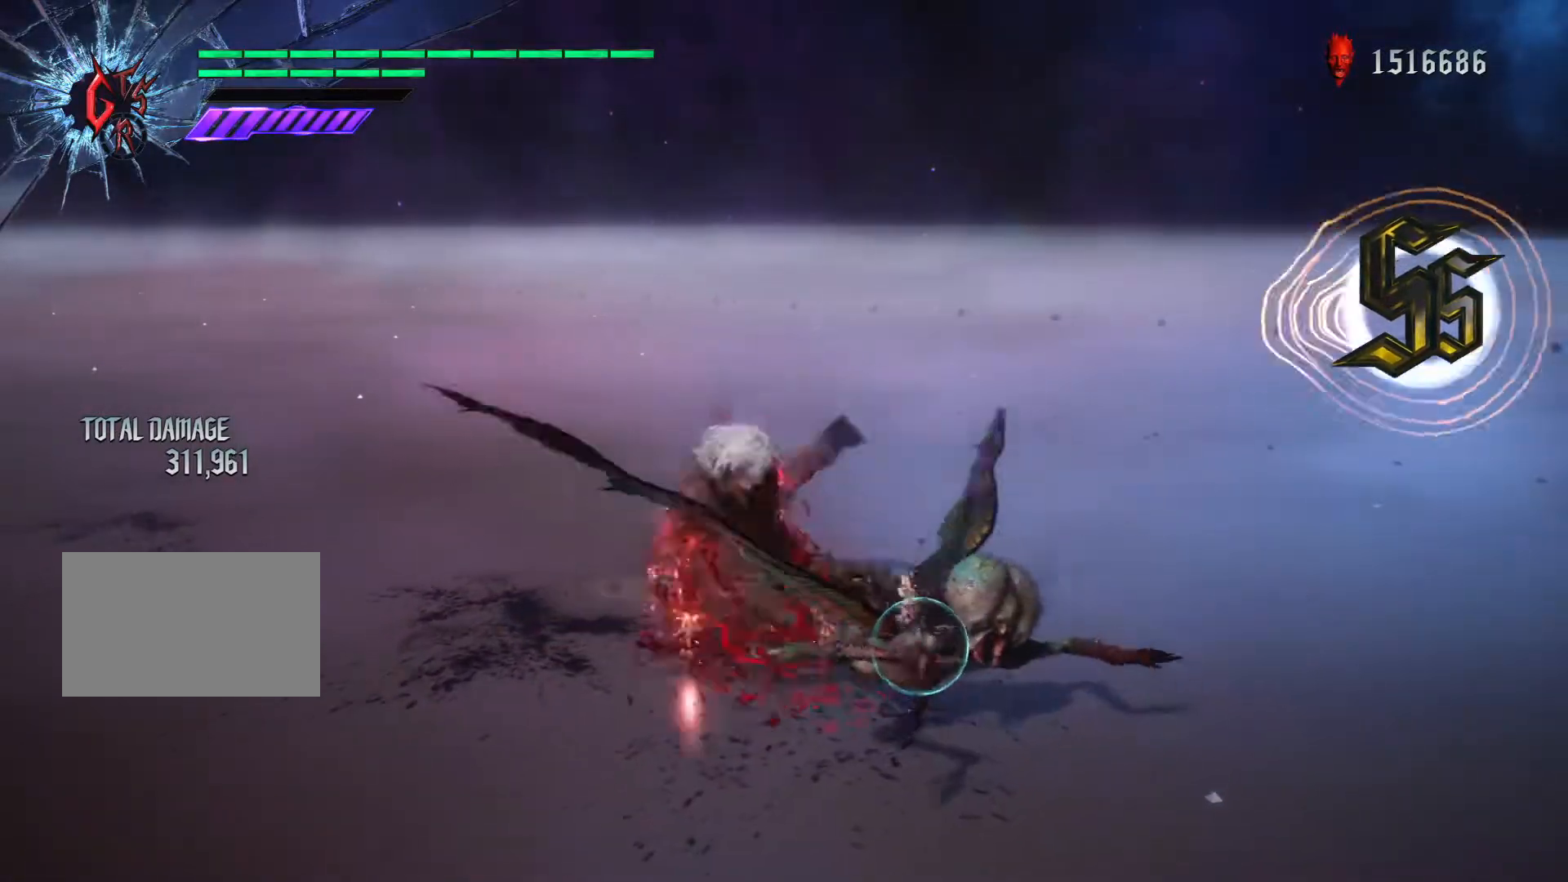
{"buttons": ["TRIANGLE", "R1"], "left_stick": "center", "events": []}
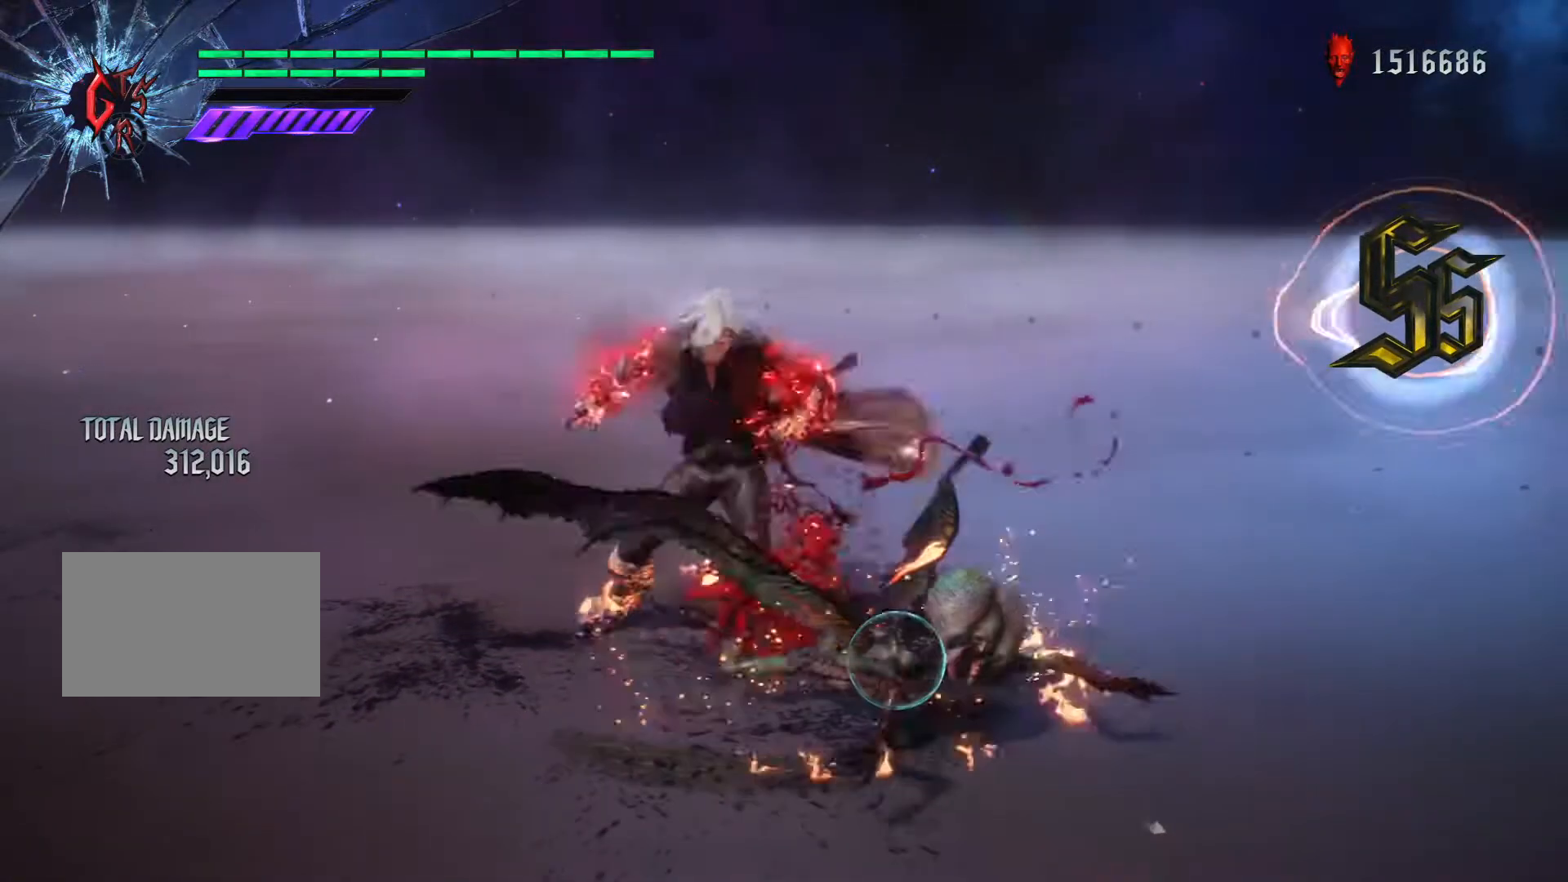
{"buttons": ["TRIANGLE", "R1"], "left_stick": "center", "events": []}
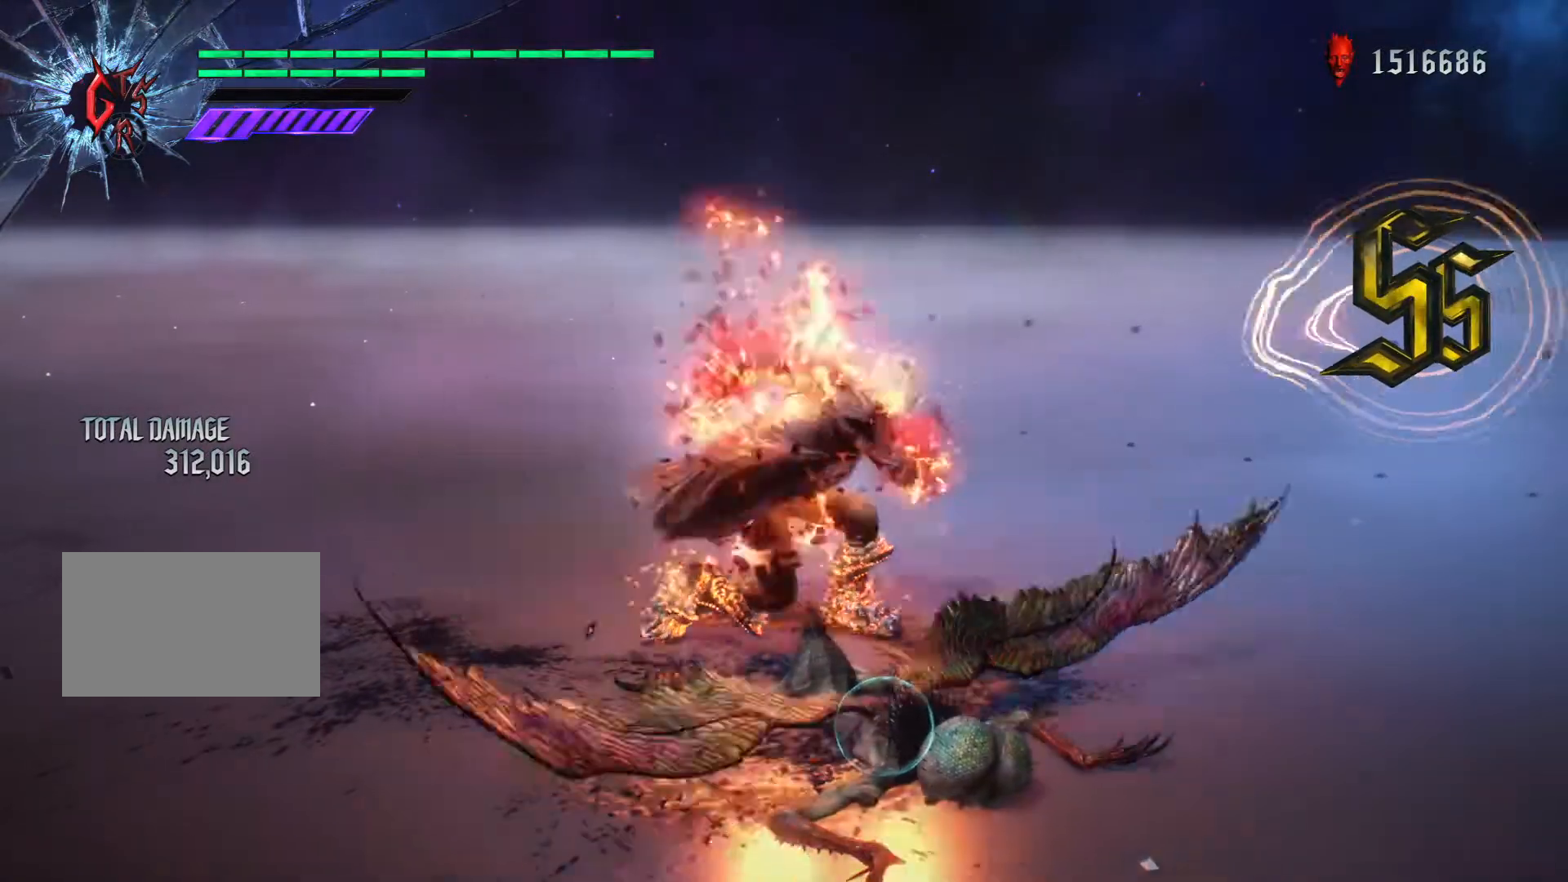
{"buttons": ["R1"], "left_stick": "right", "events": [[300, "TRIANGLE", "up"], [333, "left_stick", "right"], [367, "TRIANGLE", "down"], [500, "TRIANGLE", "up"]]}
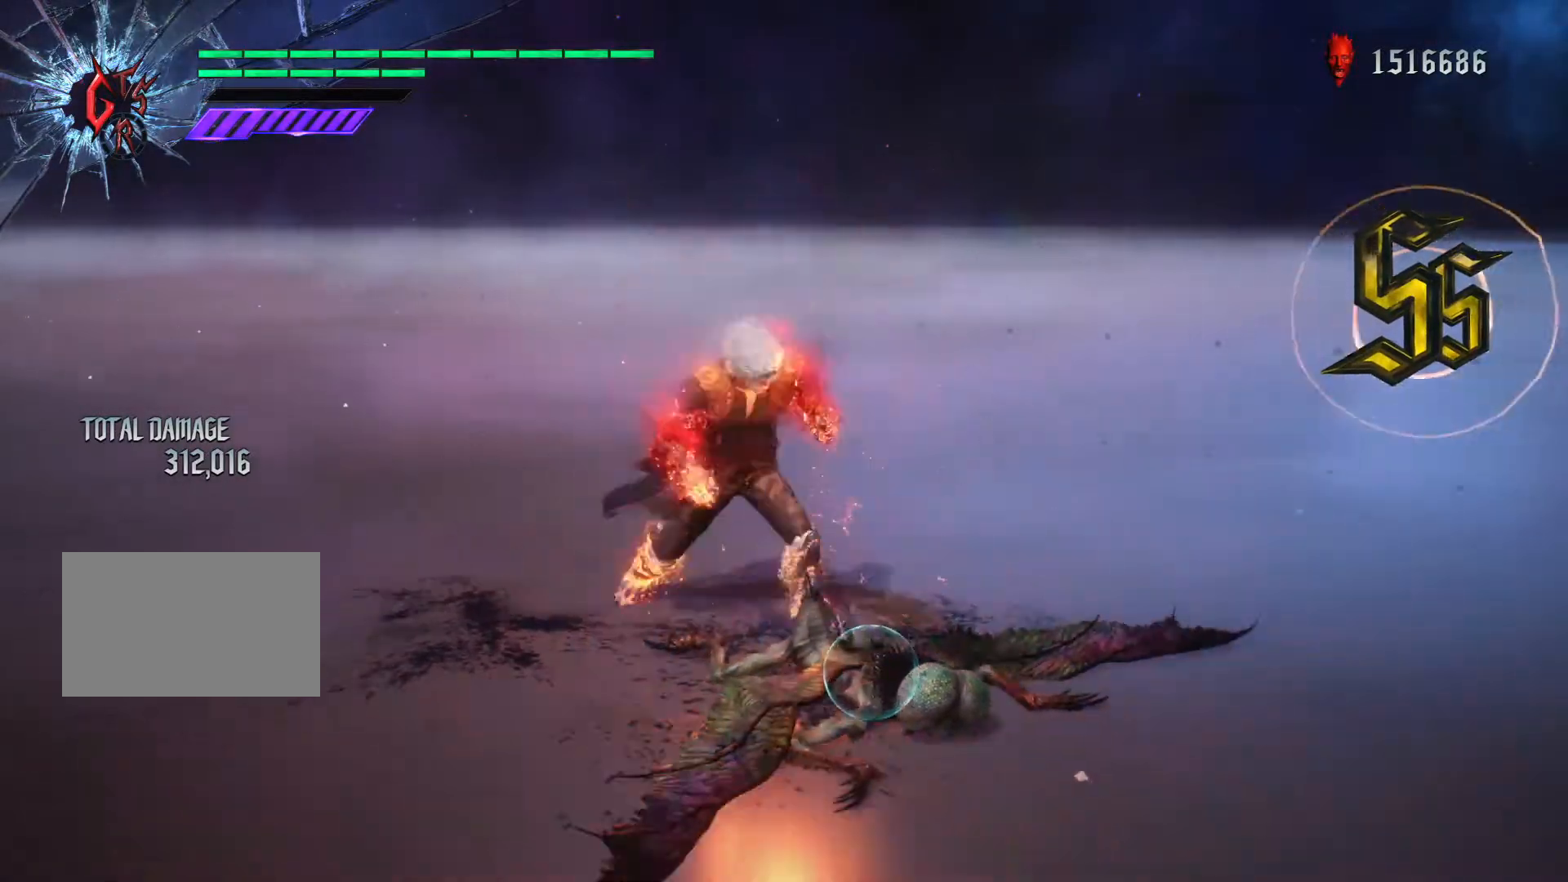
{"buttons": ["R1"], "left_stick": "center", "events": [[100, "TRIANGLE", "down"], [100, "left_stick", "down"], [234, "TRIANGLE", "up"], [367, "left_stick", "center"]]}
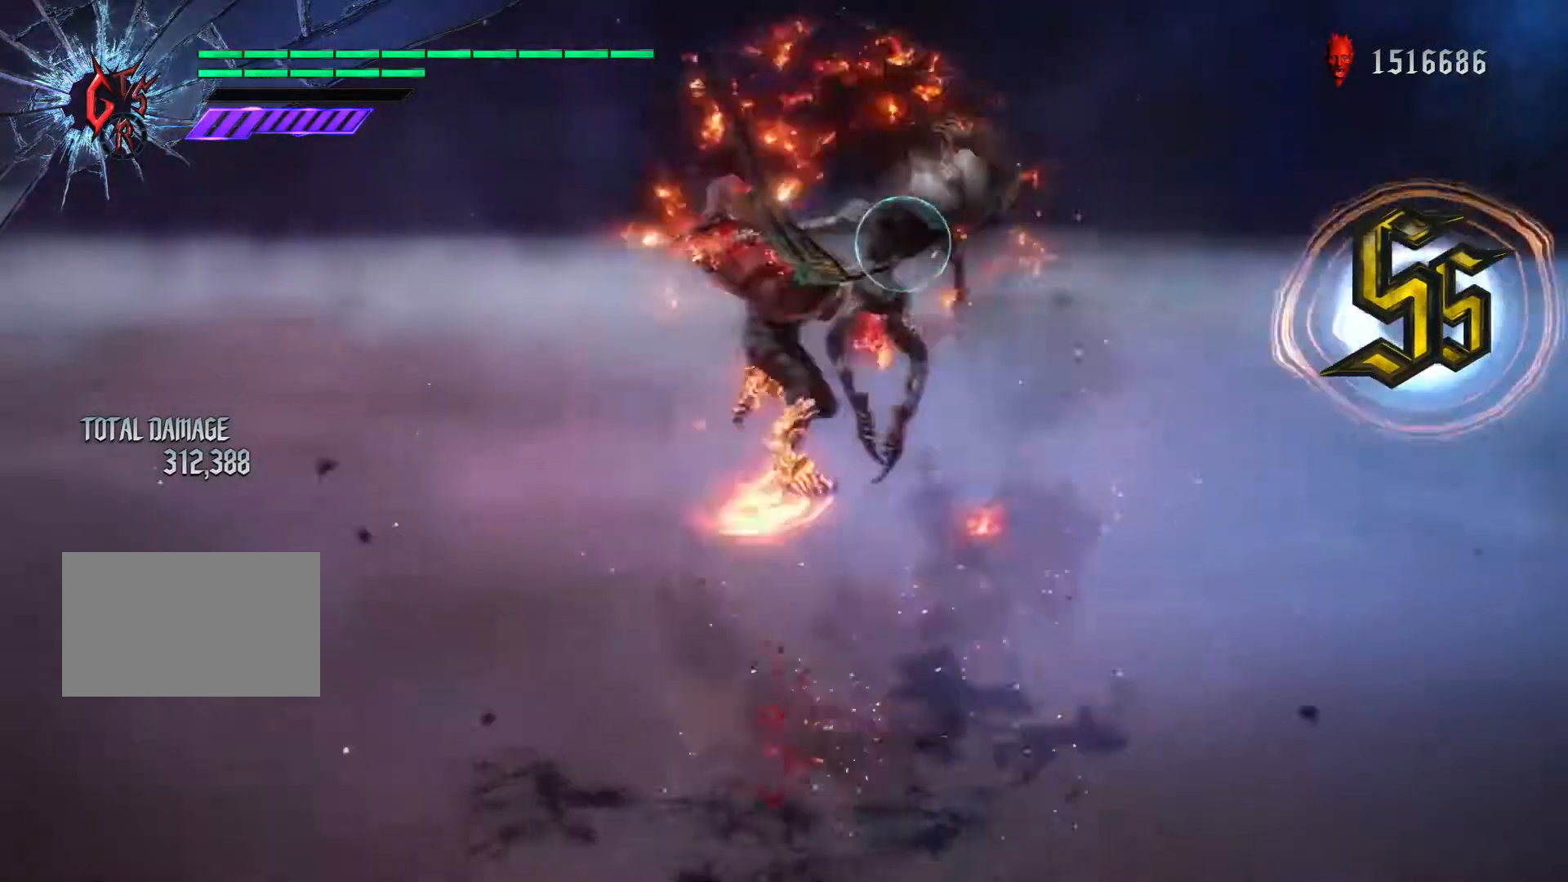
{"buttons": ["R1"], "left_stick": "center", "events": [[101, "CIRCLE", "down"], [201, "CIRCLE", "up"], [234, "CIRCLE", "down"], [368, "CIRCLE", "up"]]}
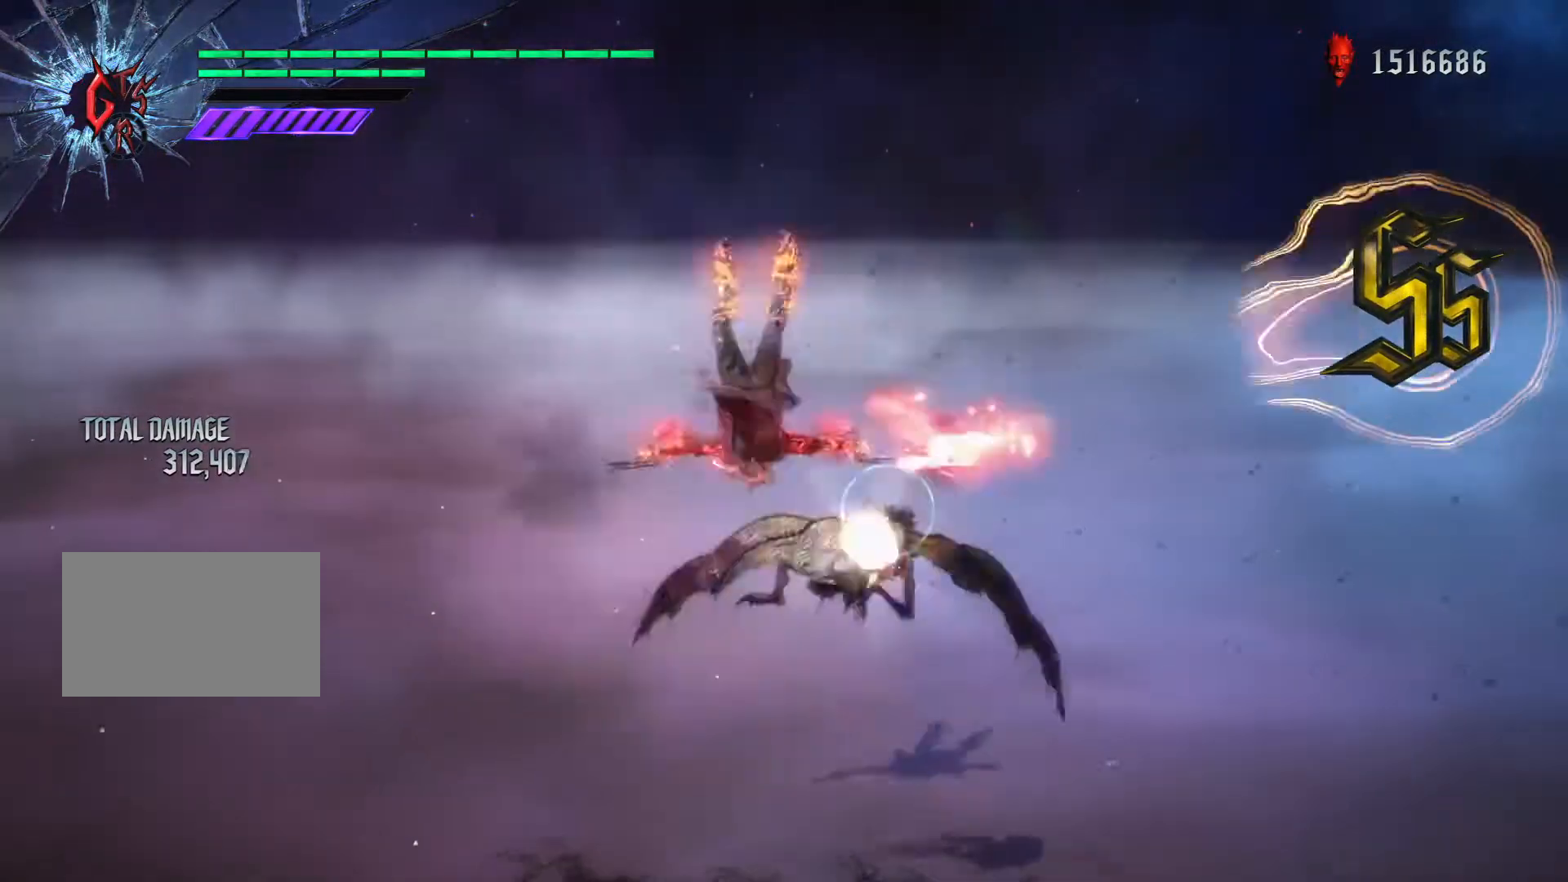
{"buttons": ["TRIANGLE", "R1"], "left_stick": "center", "events": [[100, "TRIANGLE", "down"], [234, "TRIANGLE", "up"], [300, "TRIANGLE", "down"], [400, "TRIANGLE", "up"], [467, "TRIANGLE", "down"]]}
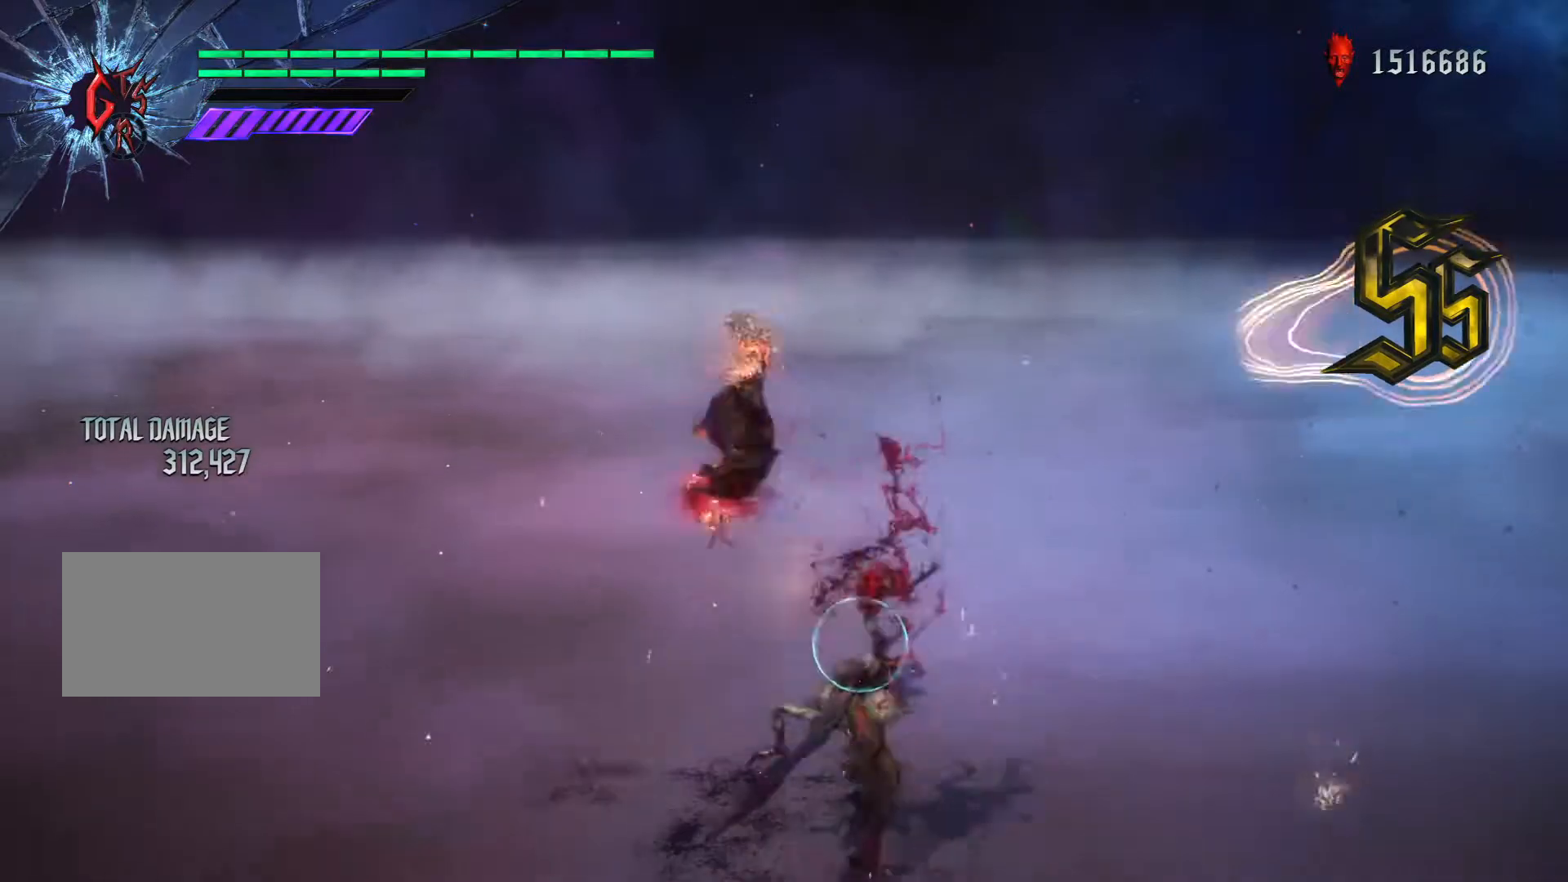
{"buttons": ["R1"], "left_stick": "center", "events": [[100, "TRIANGLE", "up"], [166, "TRIANGLE", "down"], [300, "TRIANGLE", "up"], [333, "TRIANGLE", "down"], [467, "TRIANGLE", "up"]]}
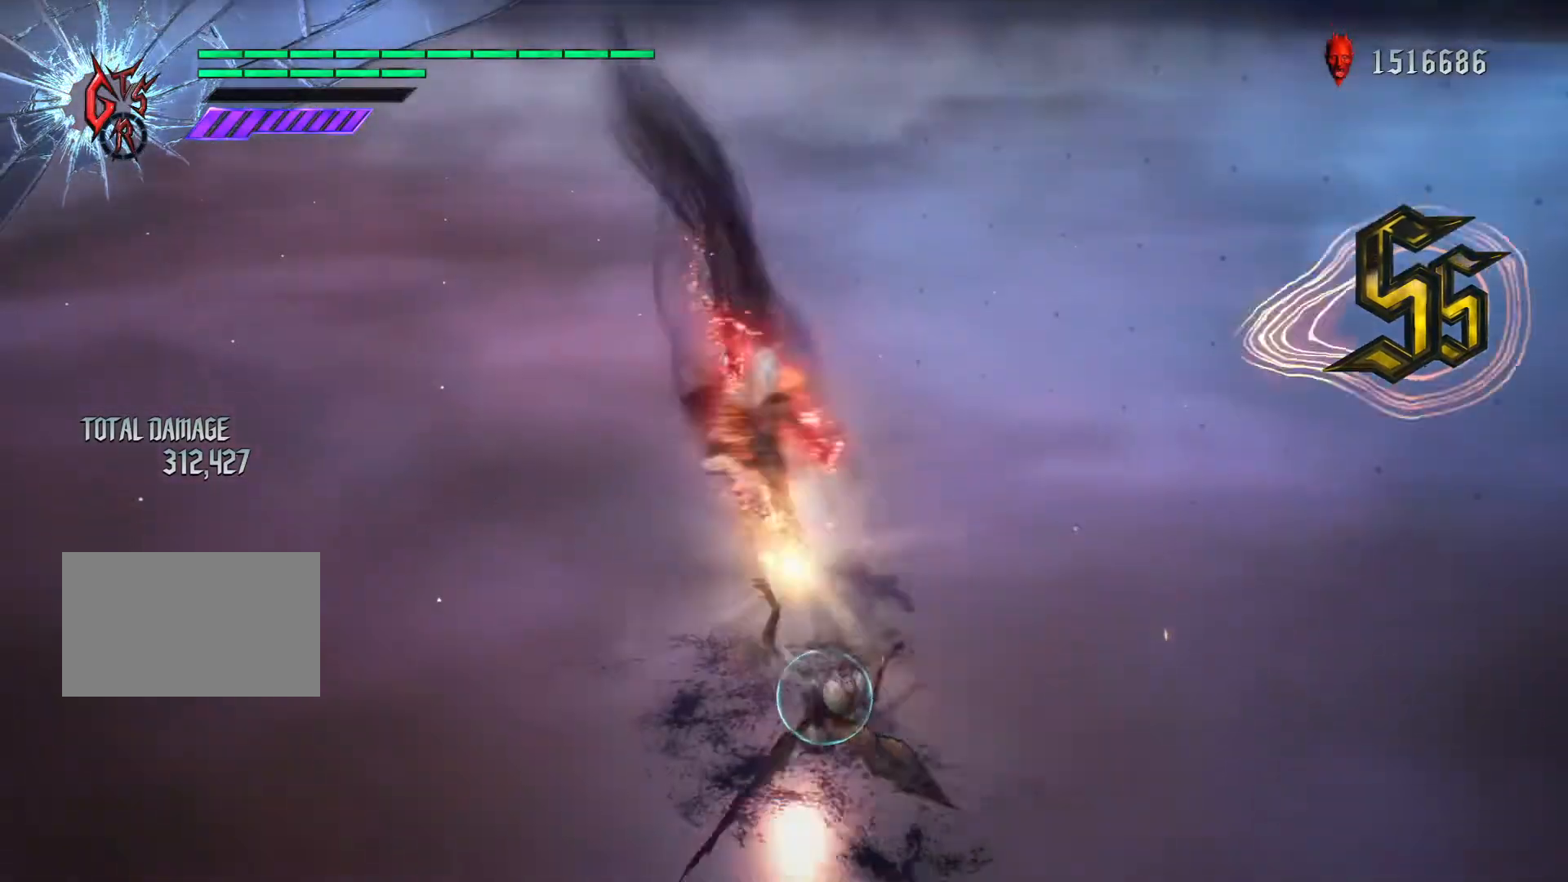
{"buttons": ["R1"], "left_stick": "center", "events": []}
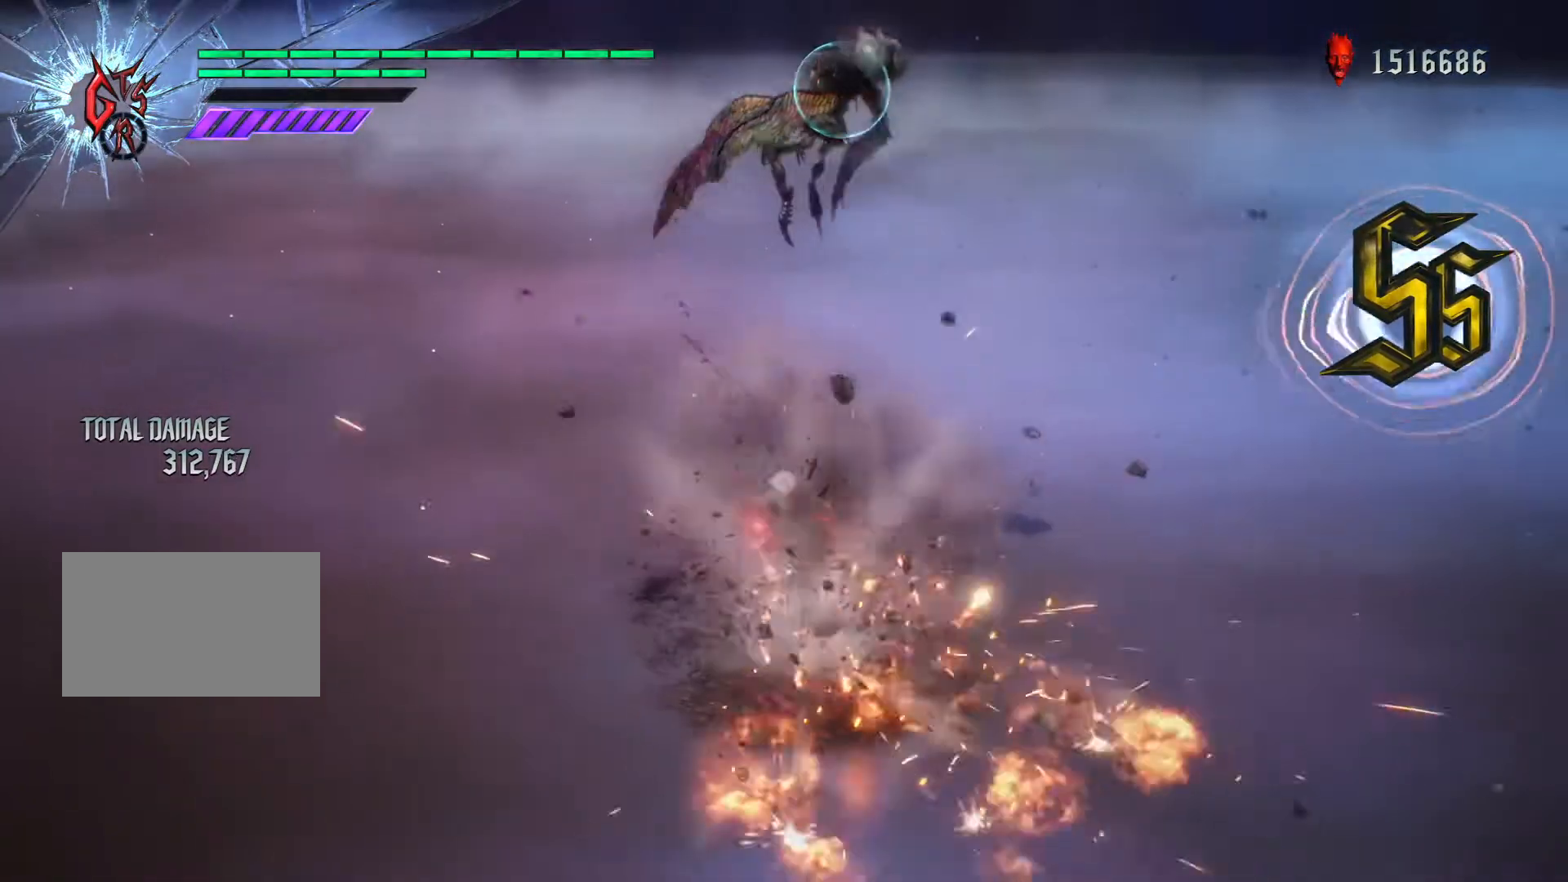
{"buttons": ["SQUARE", "R1"], "left_stick": "center", "events": [[167, "CIRCLE", "down"], [267, "CIRCLE", "up"], [368, "SQUARE", "down"], [401, "SQUARE", "up"], [468, "SQUARE", "down"]]}
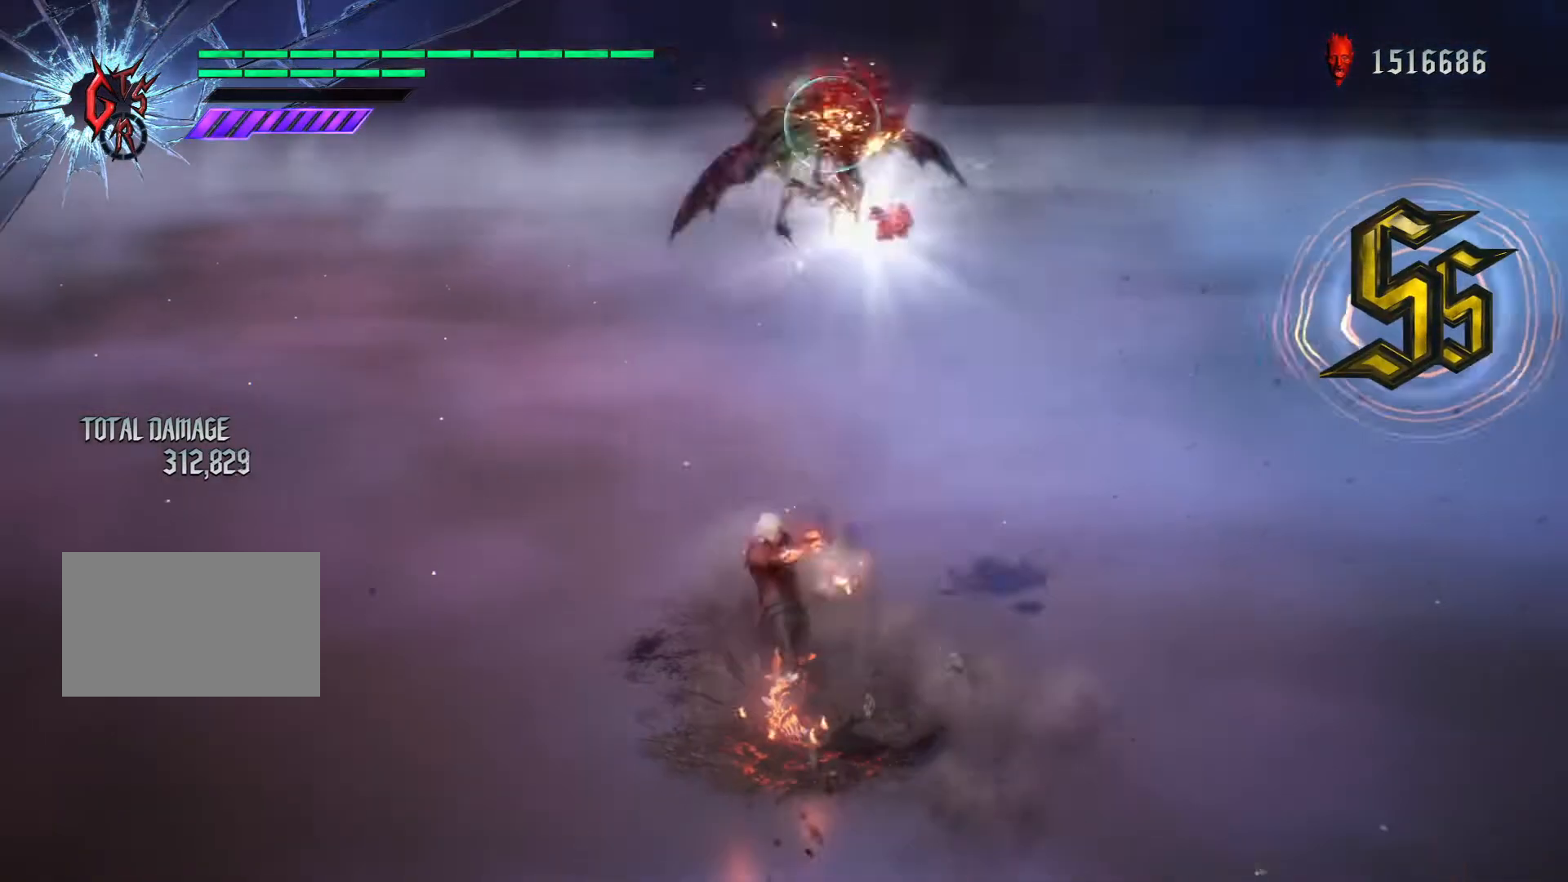
{"buttons": ["SQUARE", "R1"], "left_stick": "center", "events": [[33, "SQUARE", "up"], [100, "SQUARE", "down"], [200, "SQUARE", "up"], [267, "SQUARE", "down"], [367, "SQUARE", "up"], [400, "SQUARE", "down"]]}
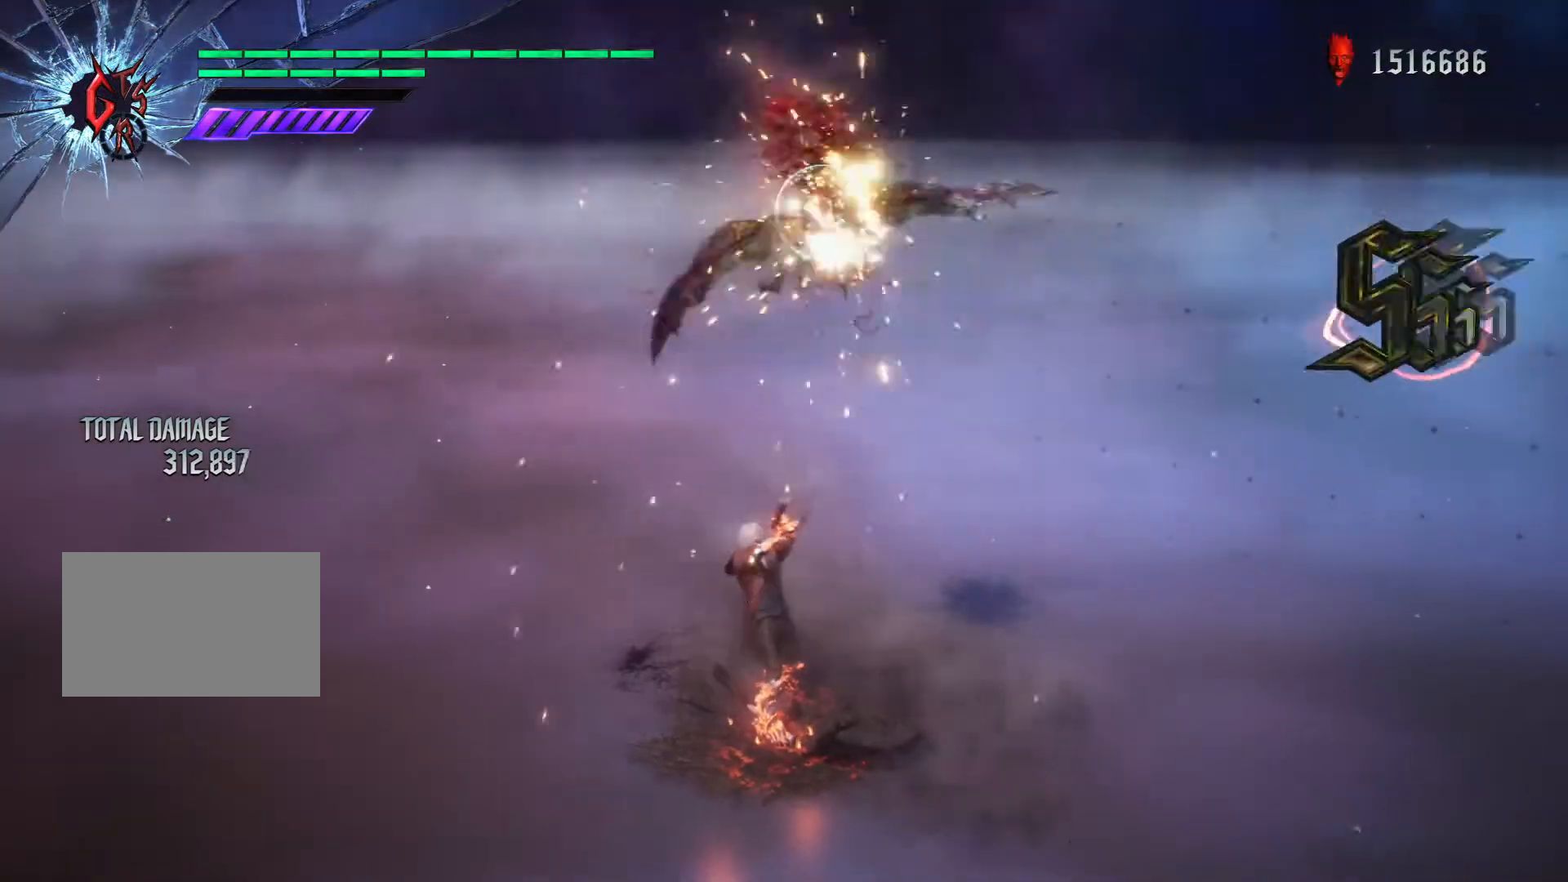
{"buttons": ["R1"], "left_stick": "center", "events": [[33, "SQUARE", "up"], [66, "SQUARE", "down"], [200, "SQUARE", "up"], [233, "SQUARE", "down"], [333, "SQUARE", "up"], [400, "SQUARE", "down"], [500, "SQUARE", "up"]]}
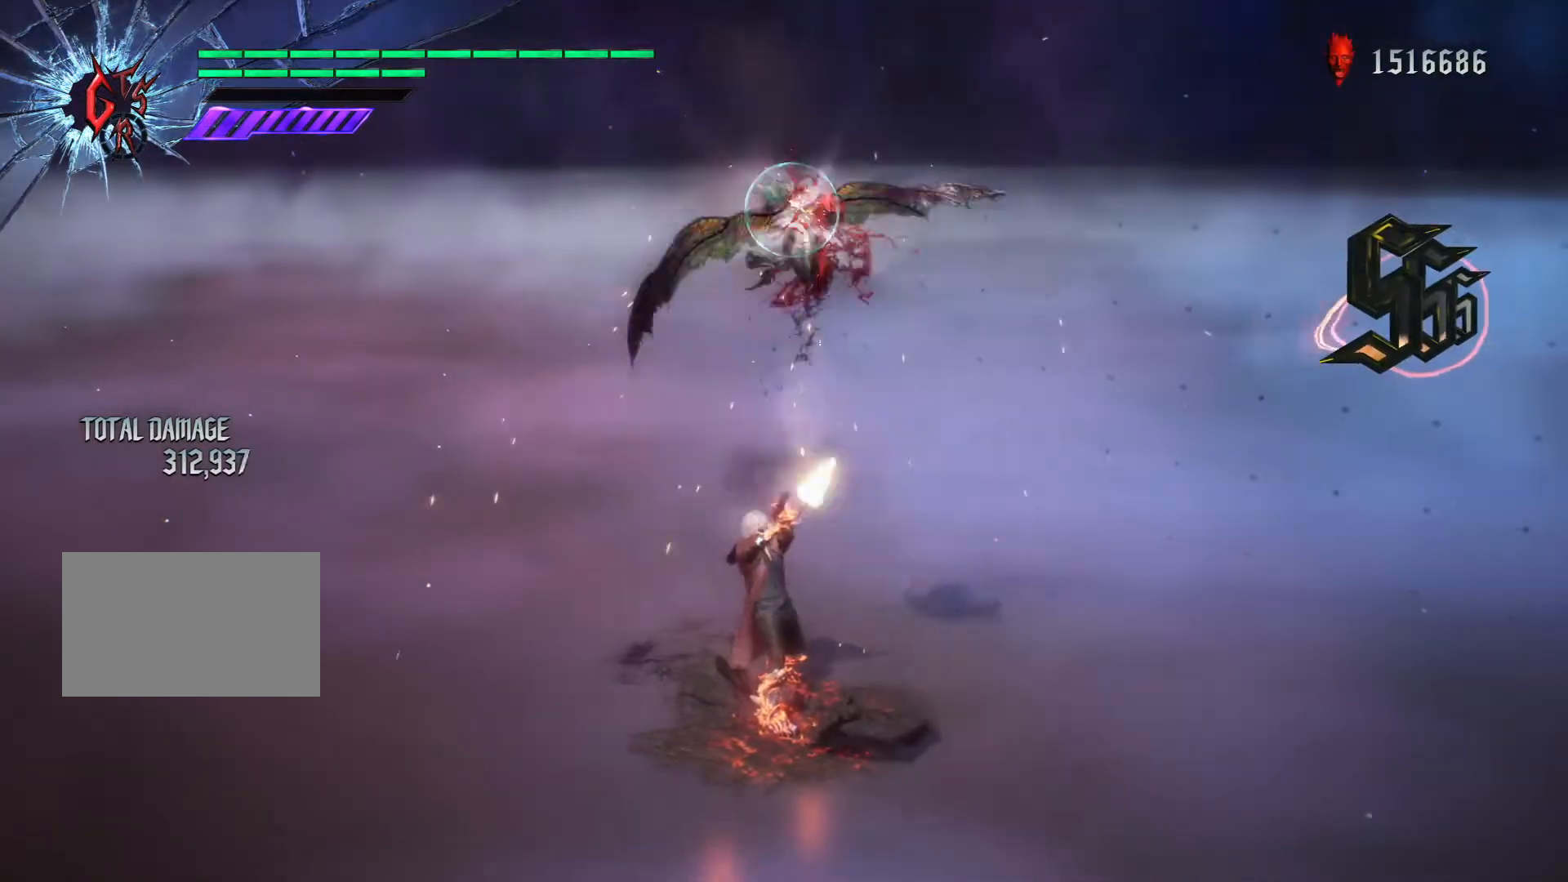
{"buttons": ["SQUARE", "R1"], "left_stick": "center", "events": [[67, "SQUARE", "down"], [167, "SQUARE", "up"], [267, "SQUARE", "down"], [367, "SQUARE", "up"], [434, "SQUARE", "down"]]}
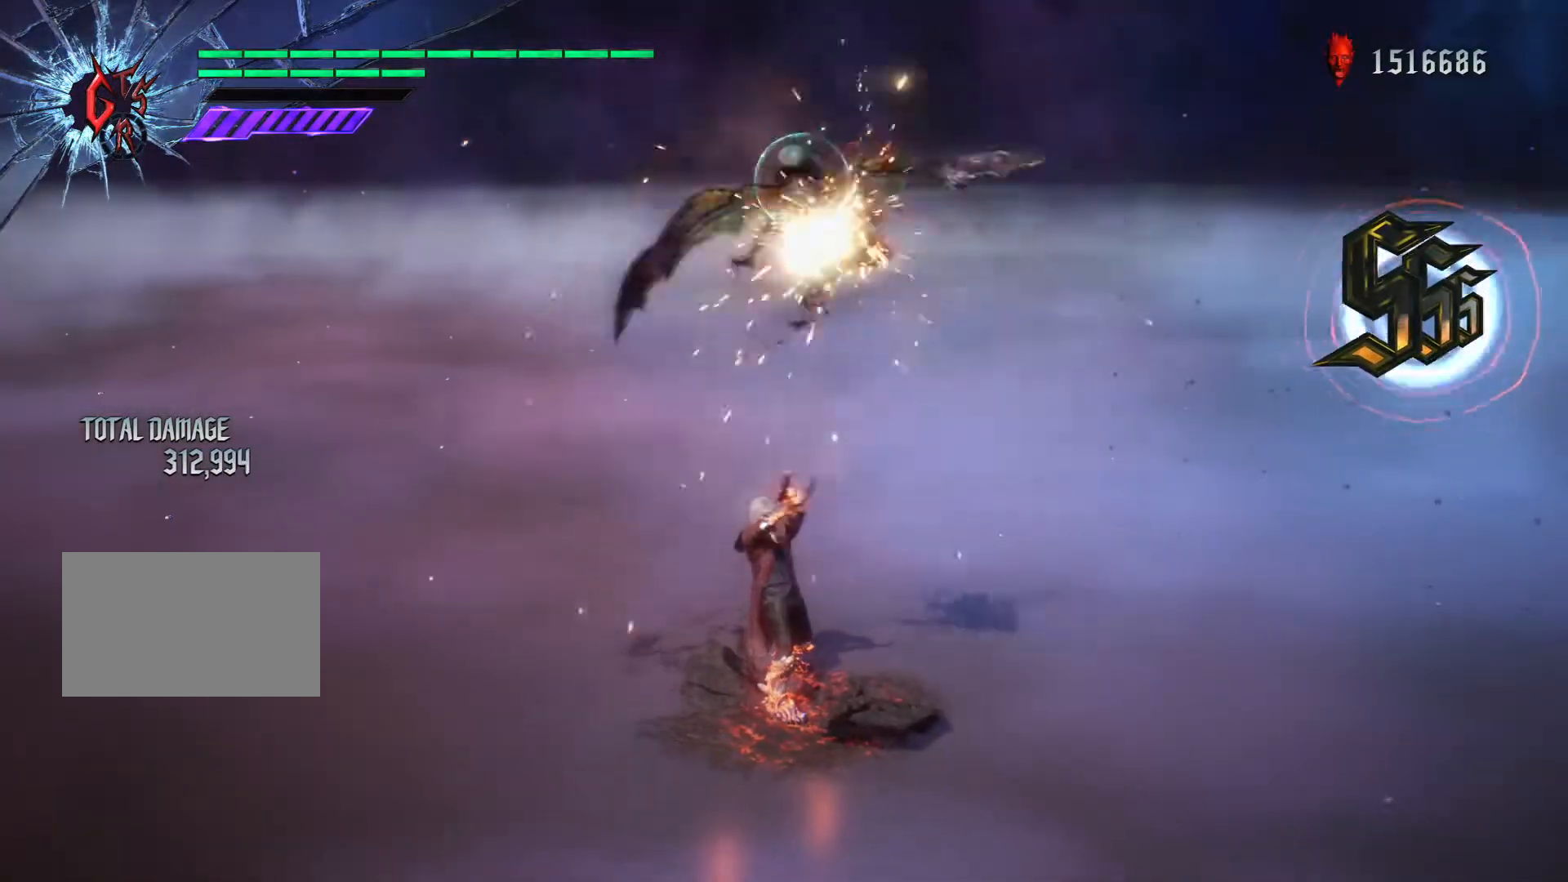
{"buttons": ["SQUARE", "R1"], "left_stick": "center", "events": [[34, "SQUARE", "up"], [101, "SQUARE", "down"], [201, "SQUARE", "up"], [267, "SQUARE", "down"], [368, "SQUARE", "up"], [468, "SQUARE", "down"]]}
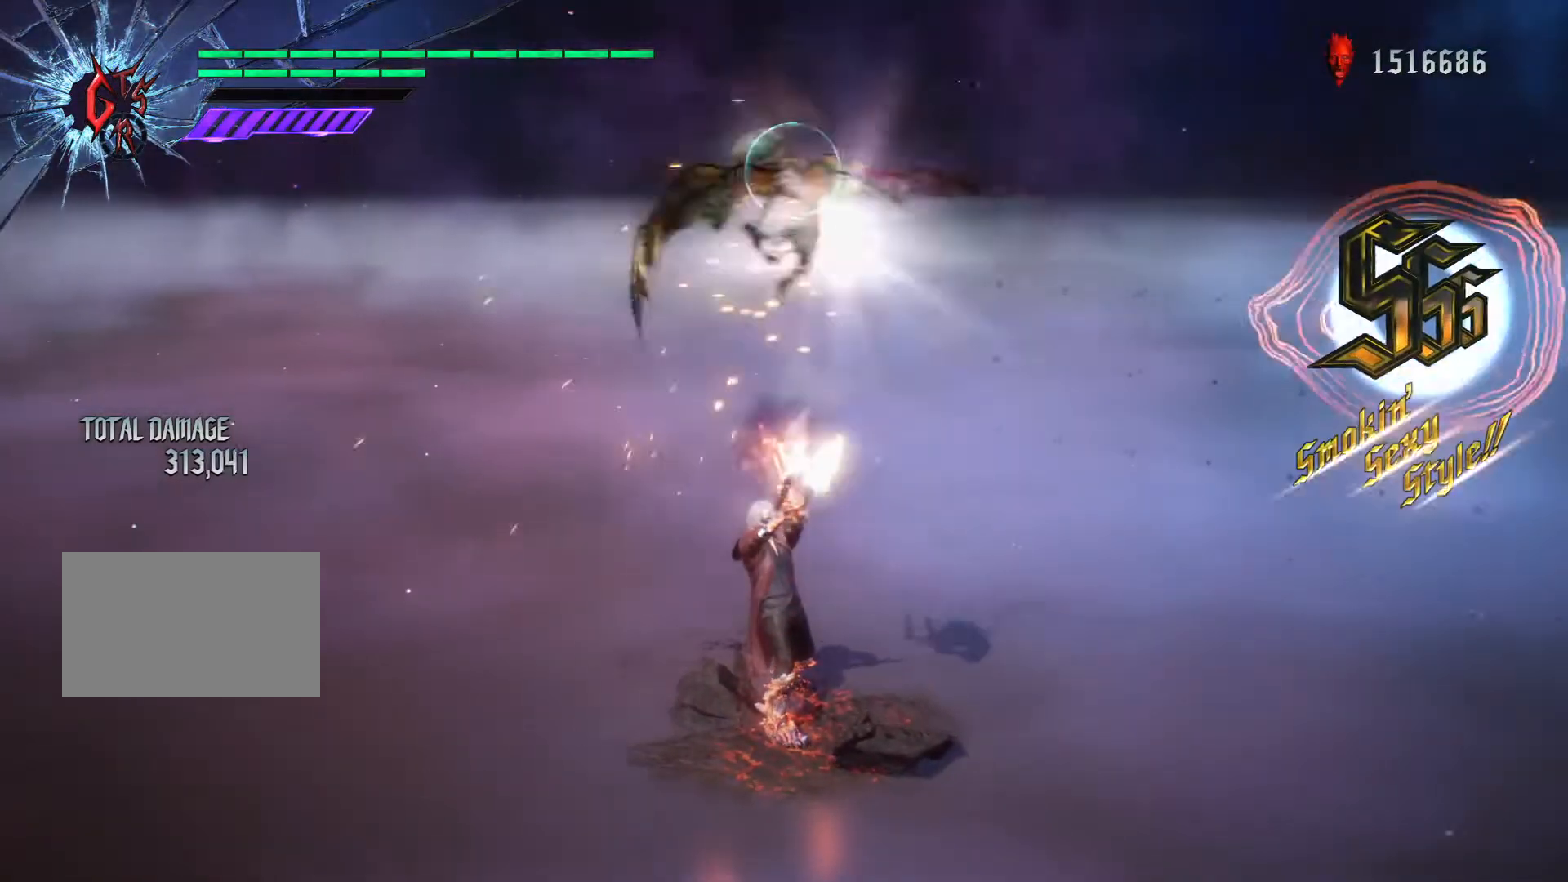
{"buttons": ["SQUARE", "R1"], "left_stick": "center", "events": [[67, "SQUARE", "up"], [133, "SQUARE", "down"], [234, "SQUARE", "up"], [300, "SQUARE", "down"], [400, "SQUARE", "up"], [501, "SQUARE", "down"]]}
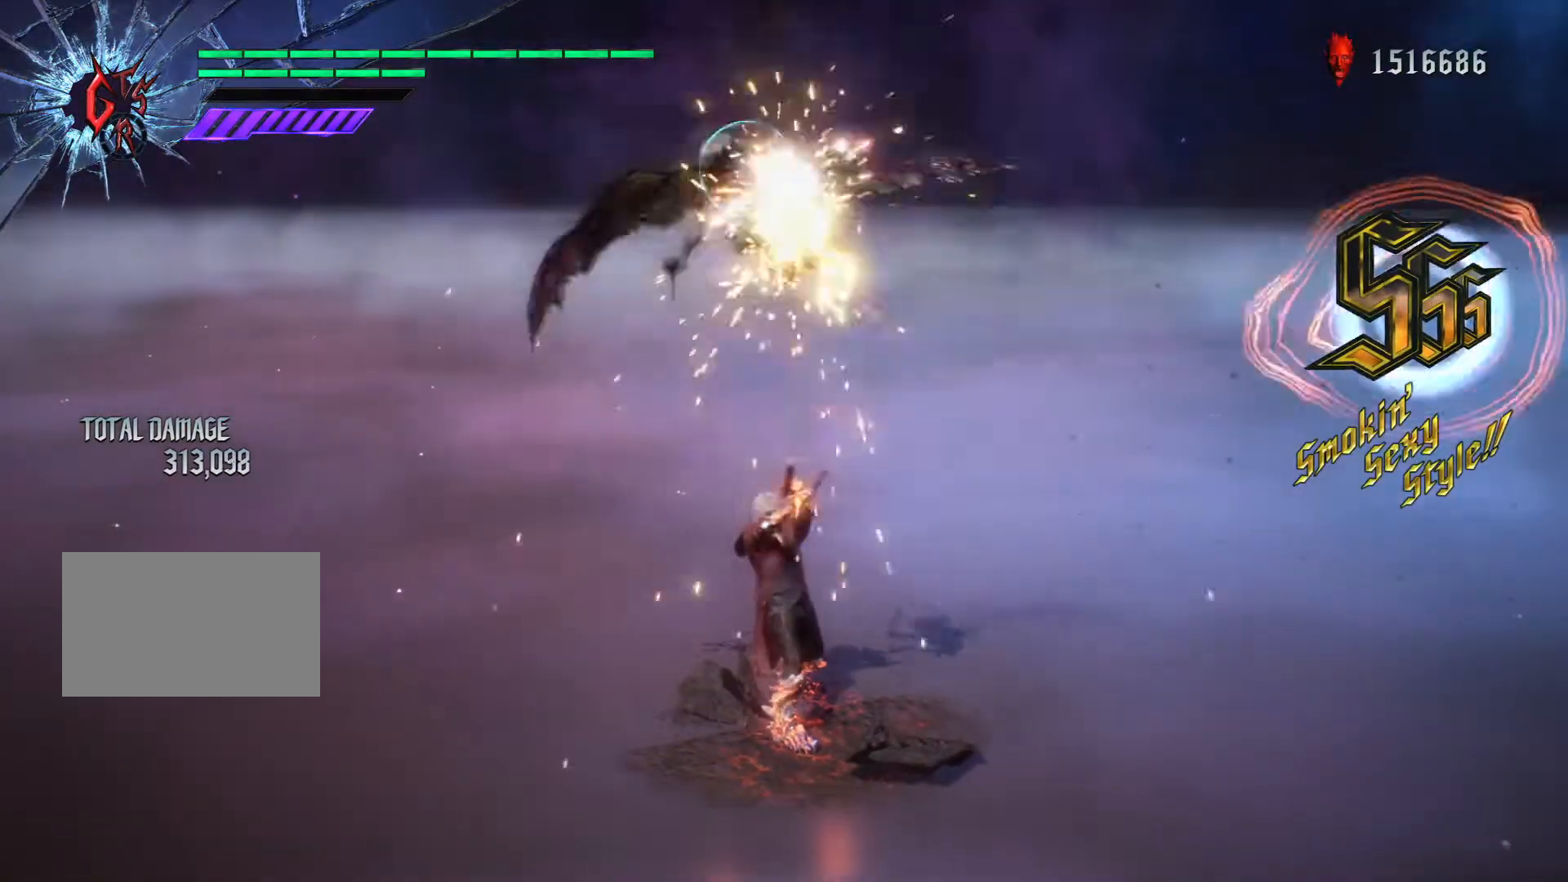
{"buttons": ["R1"], "left_stick": "center", "events": [[100, "SQUARE", "up"], [166, "SQUARE", "down"], [266, "SQUARE", "up"], [333, "SQUARE", "down"], [467, "SQUARE", "up"]]}
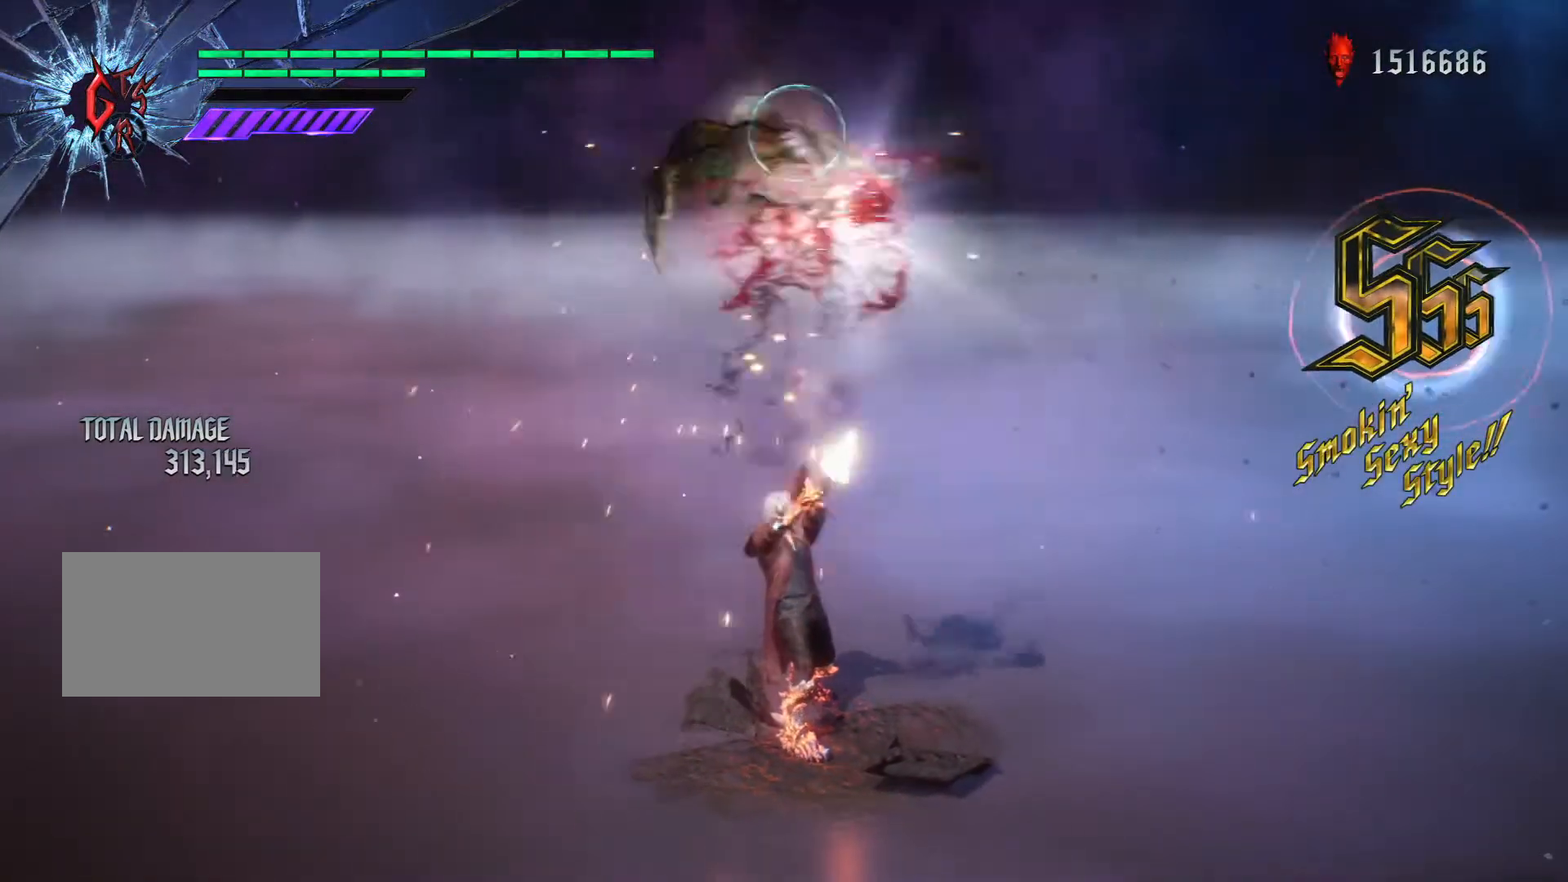
{"buttons": ["R1"], "left_stick": "center", "events": [[33, "R1", "up"], [133, "CROSS", "down"], [234, "CROSS", "up"], [400, "R1", "down"], [400, "SQUARE", "down"], [467, "SQUARE", "up"]]}
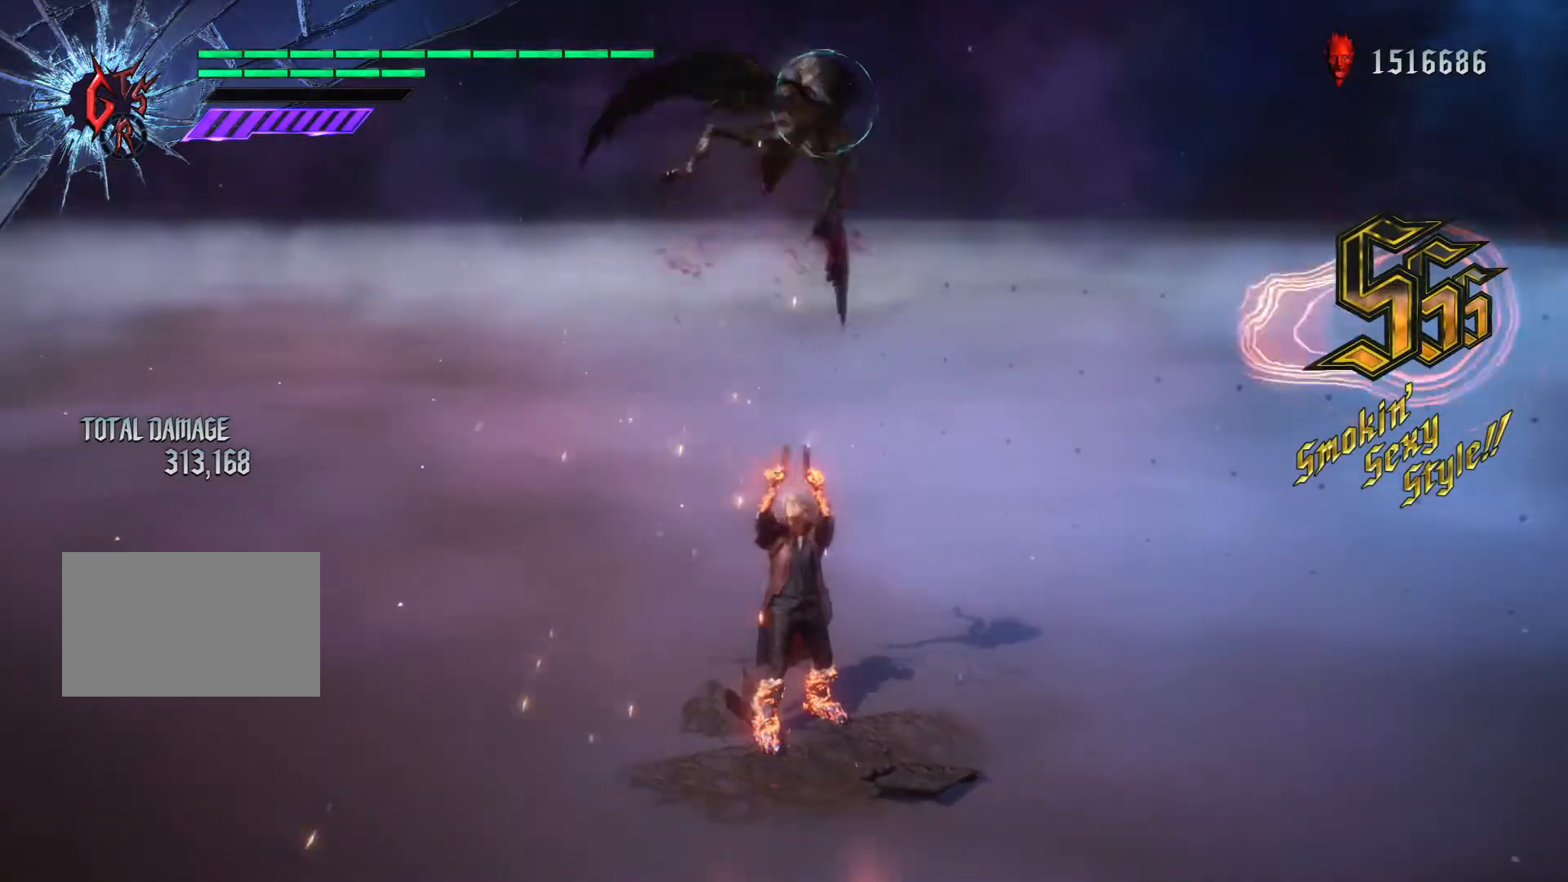
{"buttons": ["SQUARE", "R1"], "left_stick": "center", "events": [[67, "SQUARE", "down"], [167, "SQUARE", "up"], [234, "SQUARE", "down"], [334, "SQUARE", "up"], [434, "SQUARE", "down"]]}
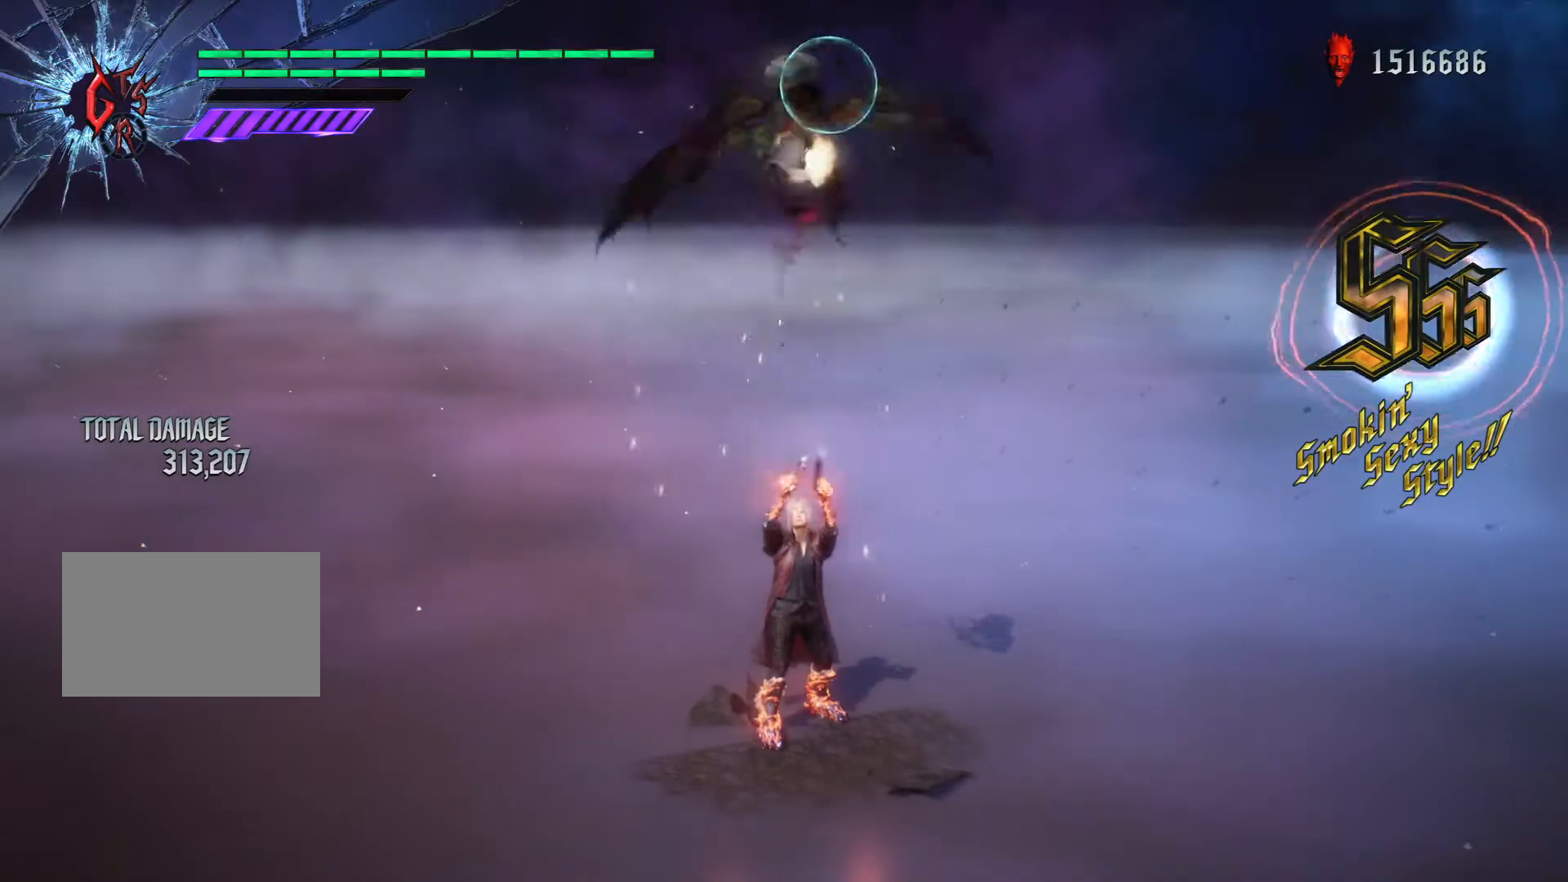
{"buttons": ["SQUARE", "R1"], "left_stick": "center", "events": [[67, "SQUARE", "up"], [100, "SQUARE", "down"], [234, "SQUARE", "up"], [300, "SQUARE", "down"], [400, "SQUARE", "up"], [467, "SQUARE", "down"]]}